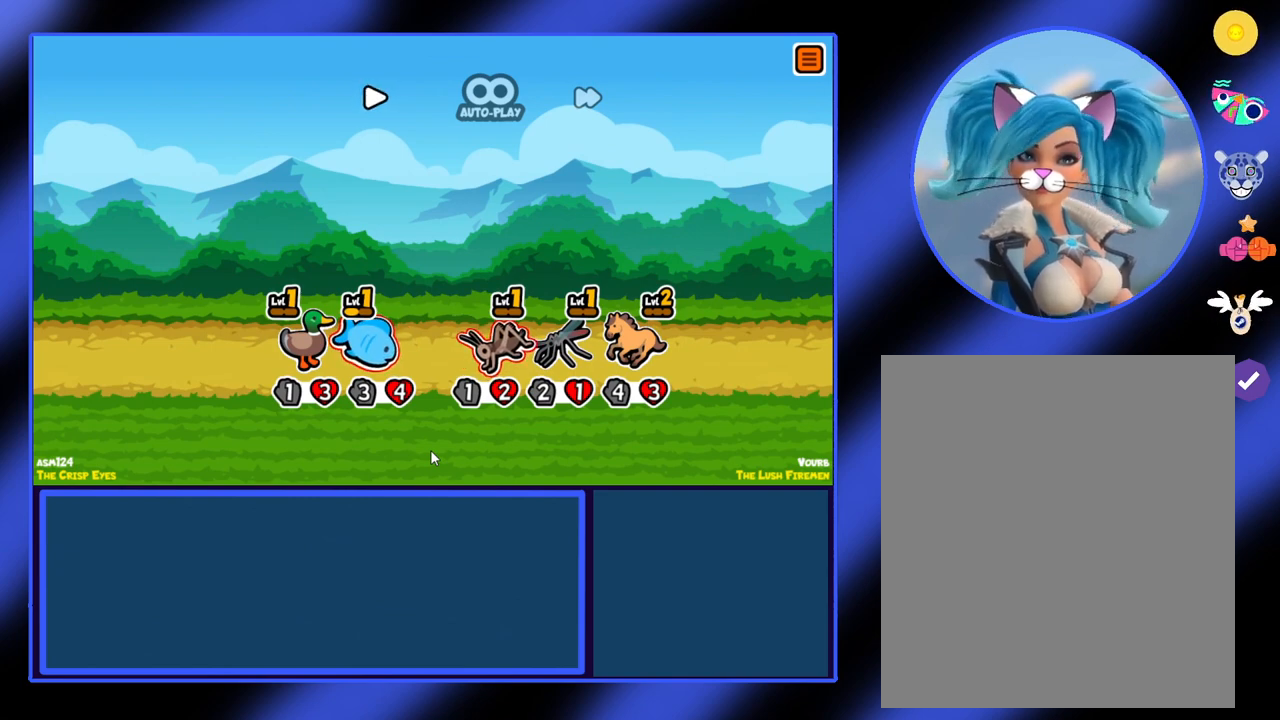
Gameplay with keyboard and mouse; each line is a JSON object with the keys and mouse buttons held at the frame after it. "events" lists presses ("down") and releases ("up") of "mouse_left", "mouse_wheel", "mouse_right", "mouse_mb4" and "mouse_mb5" between this image and that frame as [ms after this image, input, new state], when the widget could be followed in between. "mouse_left", "mouse_wheel", "mouse_right", "mouse_mb4", "mouse_mb5" = the "left", "wheel", "right", "mb4", "mb5" buttons of the "mouse" list. No other keys are recorded. "wheel" means that the mouse wheel is clicked or scrolled. Not read: mouse_move.
{"keys": [], "mouse": [], "events": [[67, "mouse_left", "down"], [100, "mouse_left", "up"]]}
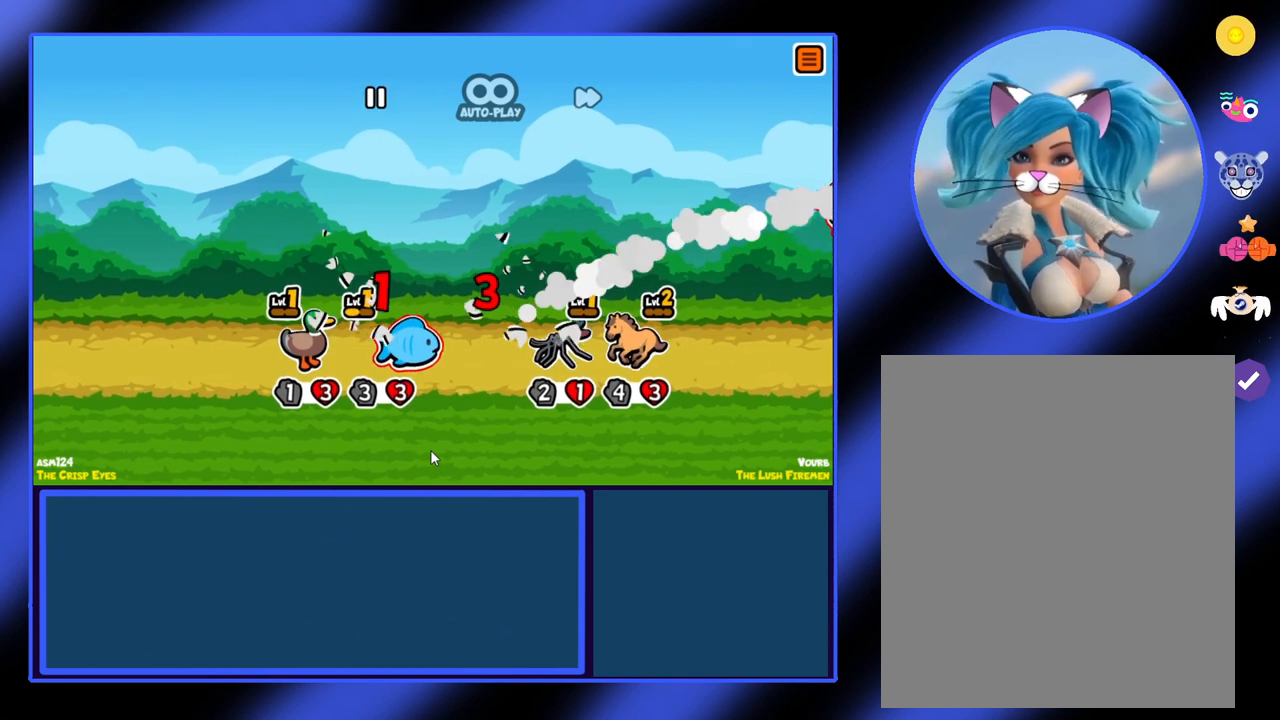
{"keys": [], "mouse": [], "events": []}
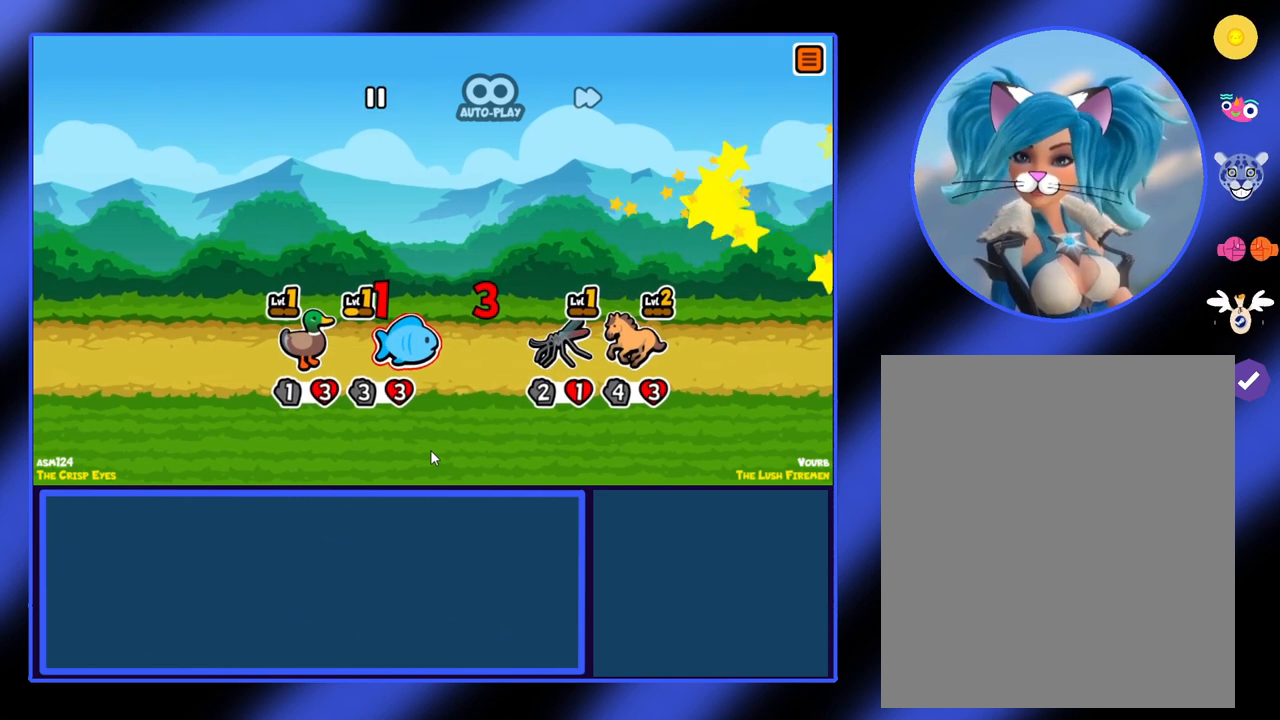
{"keys": [], "mouse": [], "events": []}
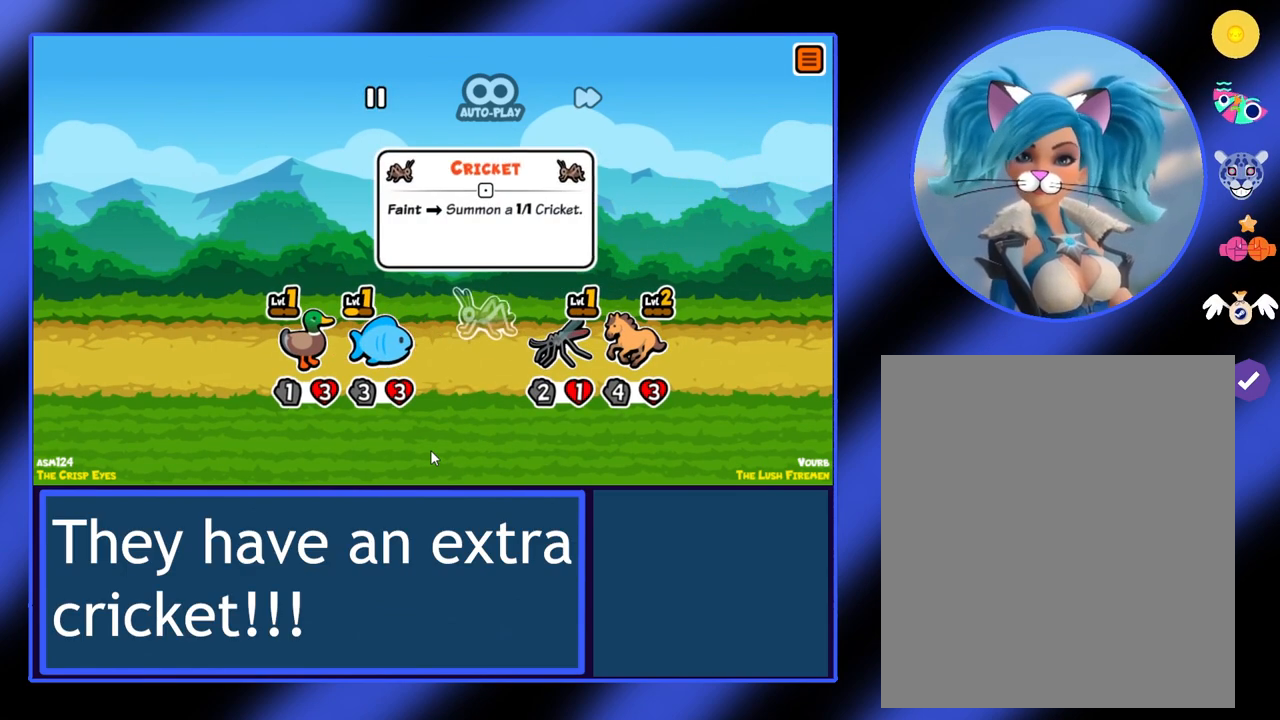
{"keys": [], "mouse": [], "events": []}
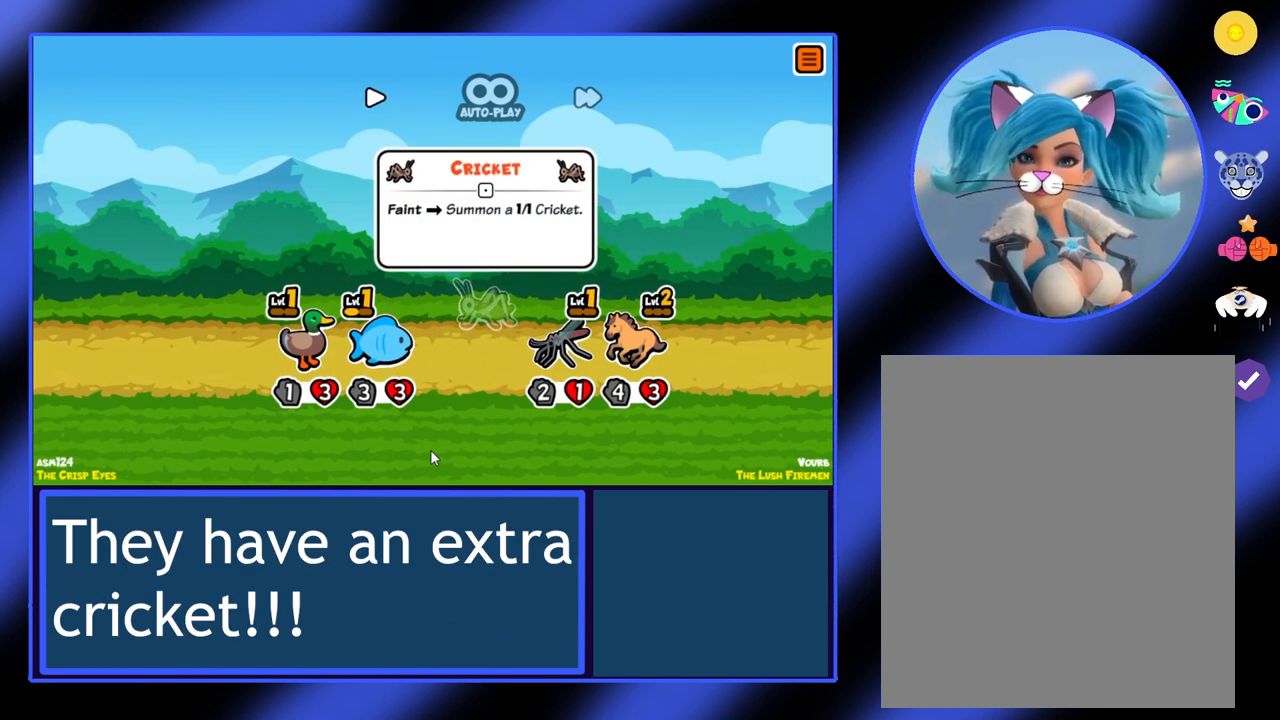
{"keys": [], "mouse": [], "events": []}
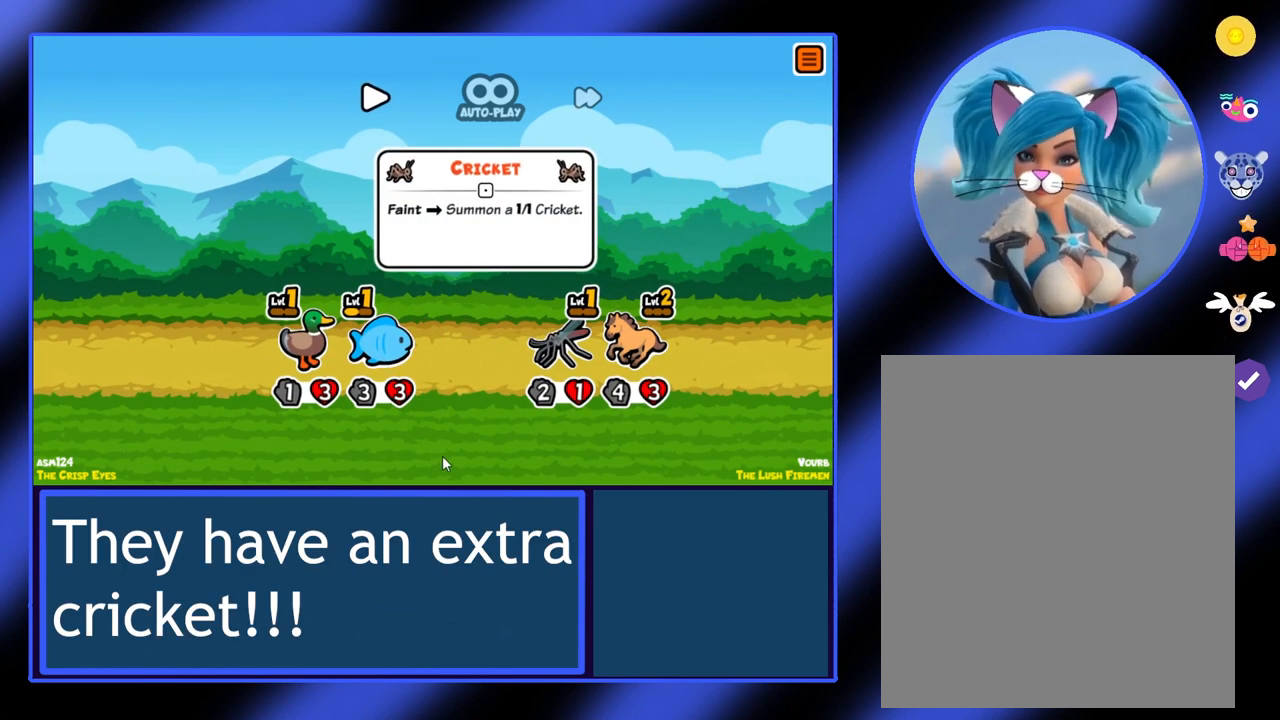
{"keys": [], "mouse": [], "events": []}
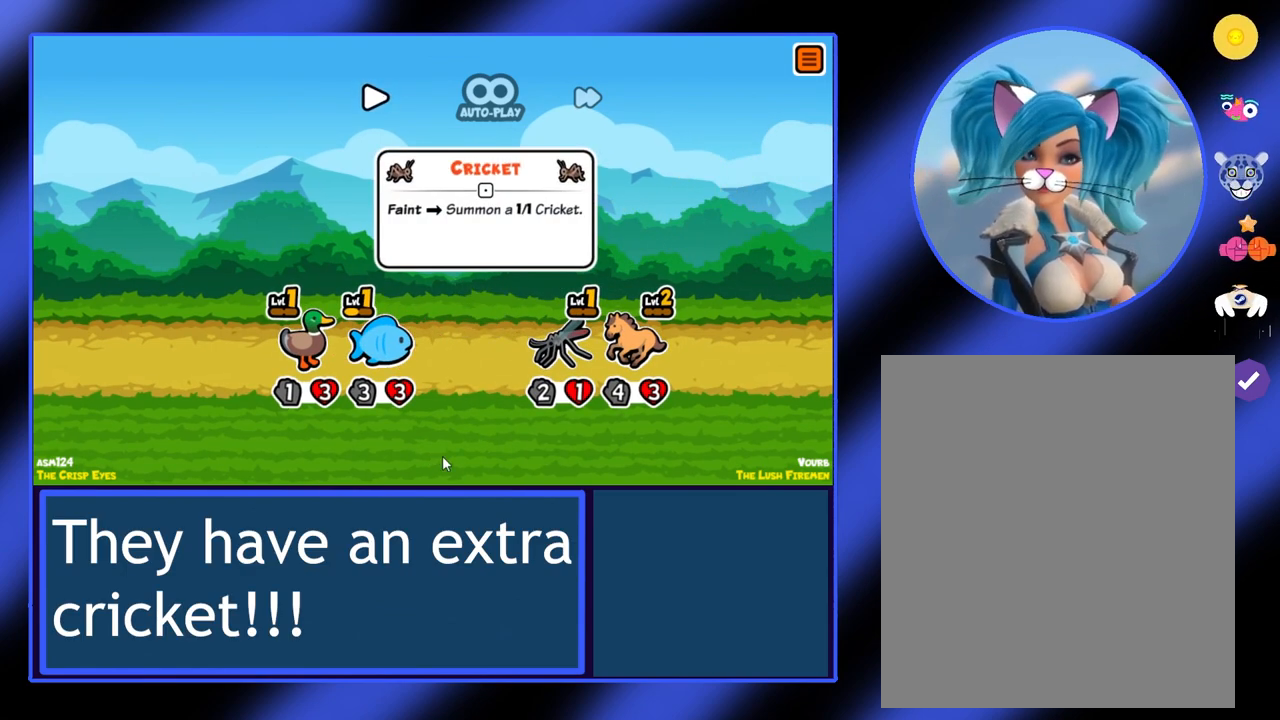
{"keys": [], "mouse": [], "events": []}
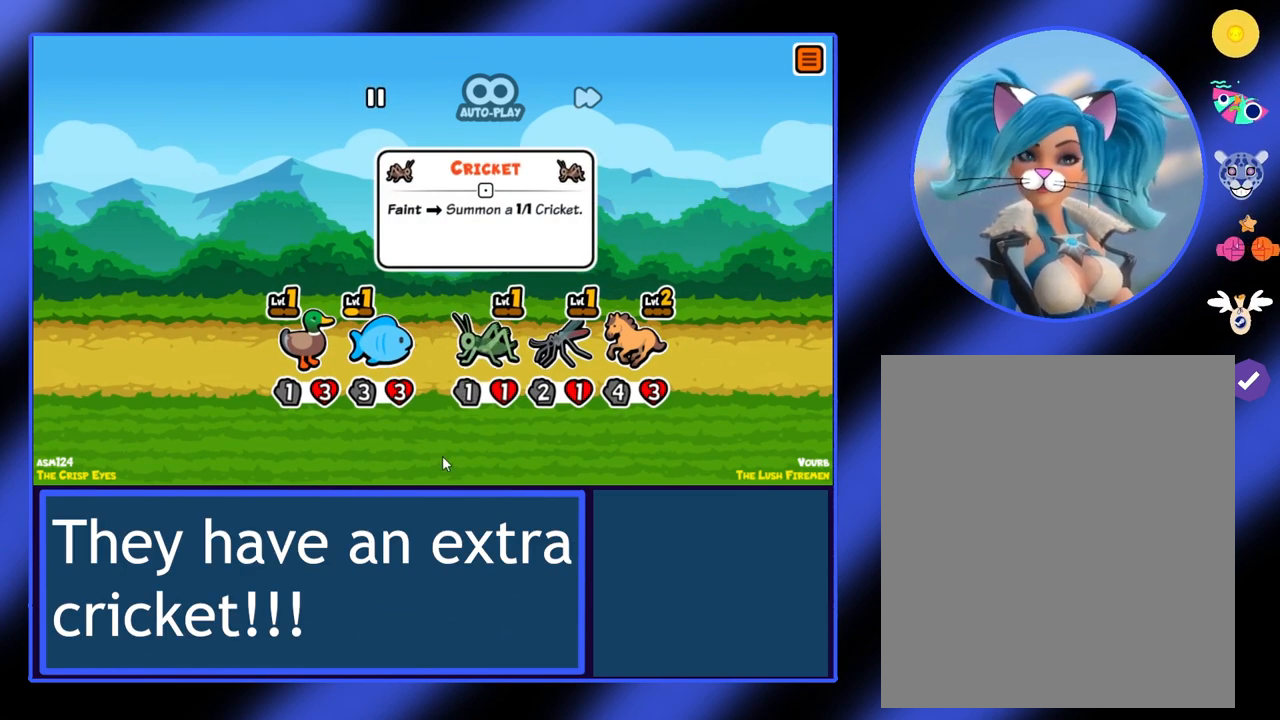
{"keys": [], "mouse": [], "events": []}
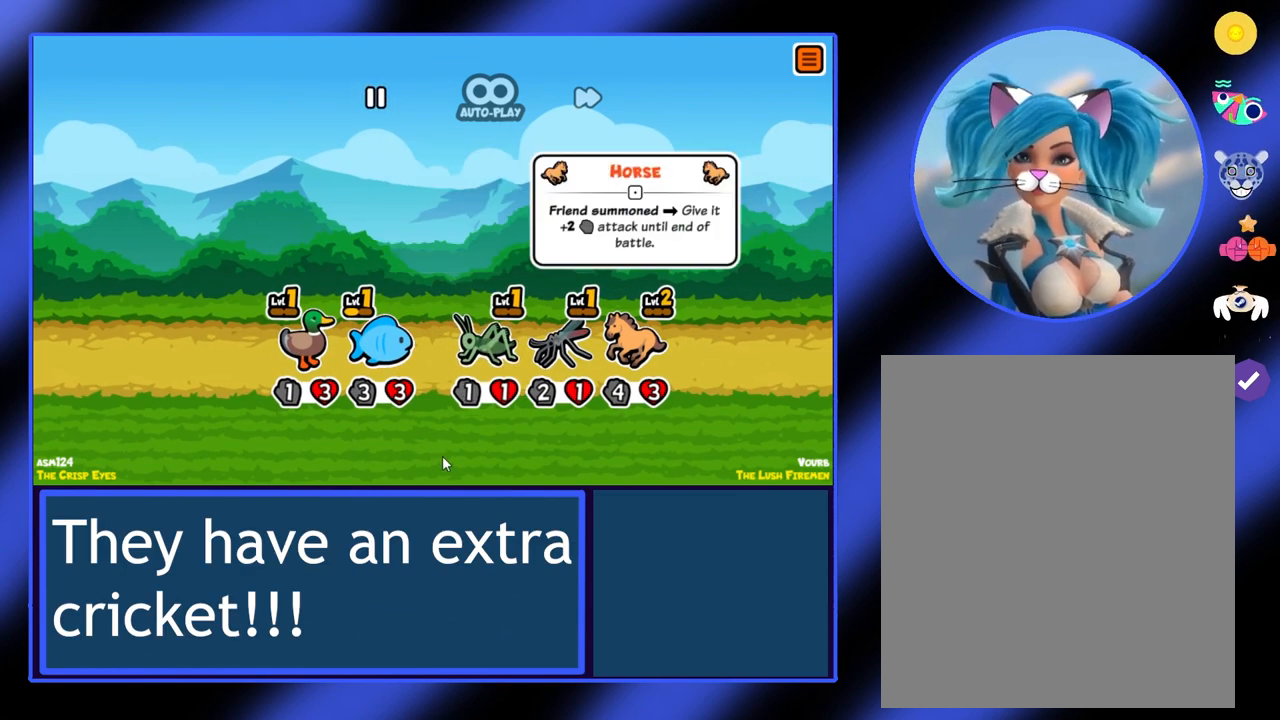
{"keys": [], "mouse": [], "events": []}
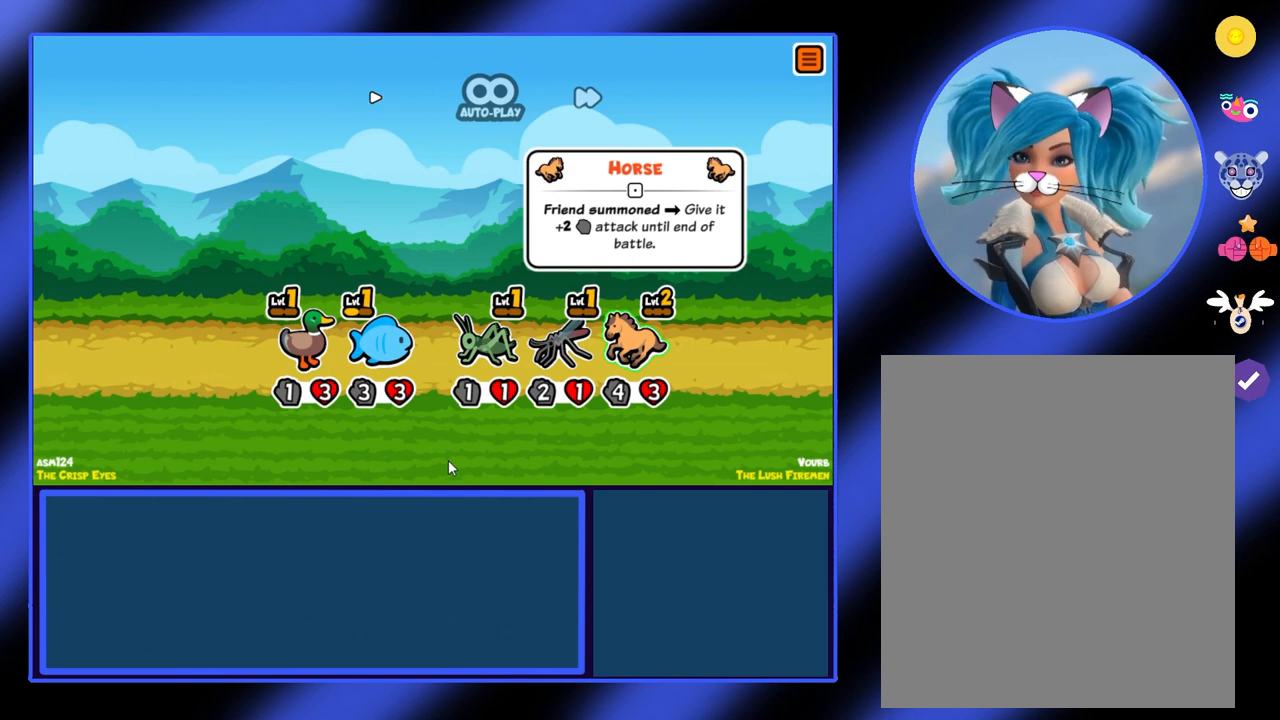
{"keys": [], "mouse": [], "events": []}
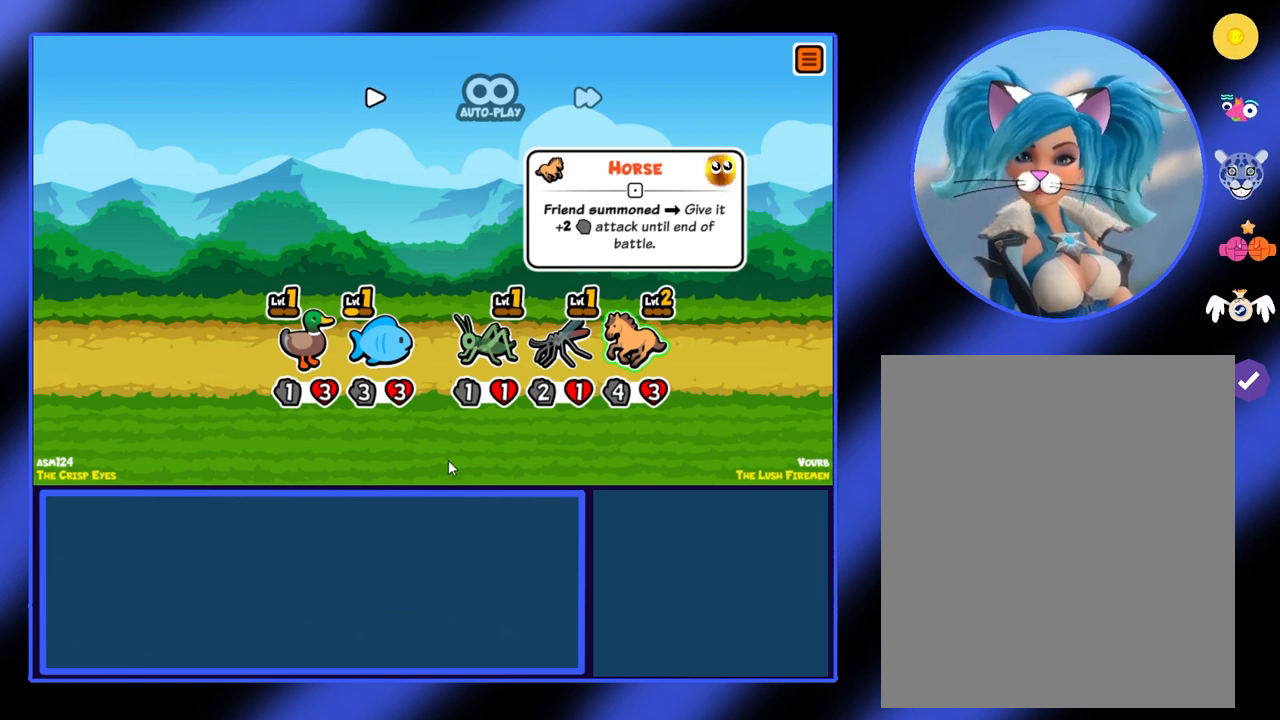
{"keys": [], "mouse": [], "events": []}
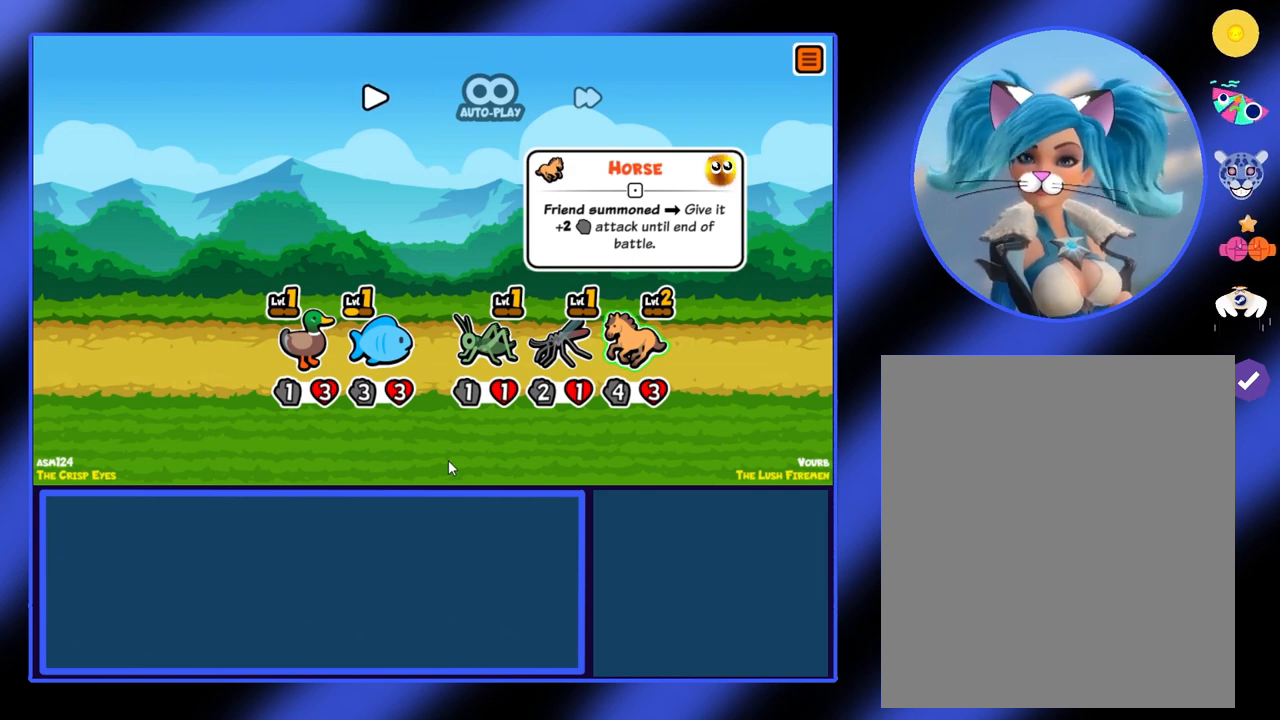
{"keys": [], "mouse": [], "events": [[200, "mouse_left", "down"], [233, "mouse_left", "up"]]}